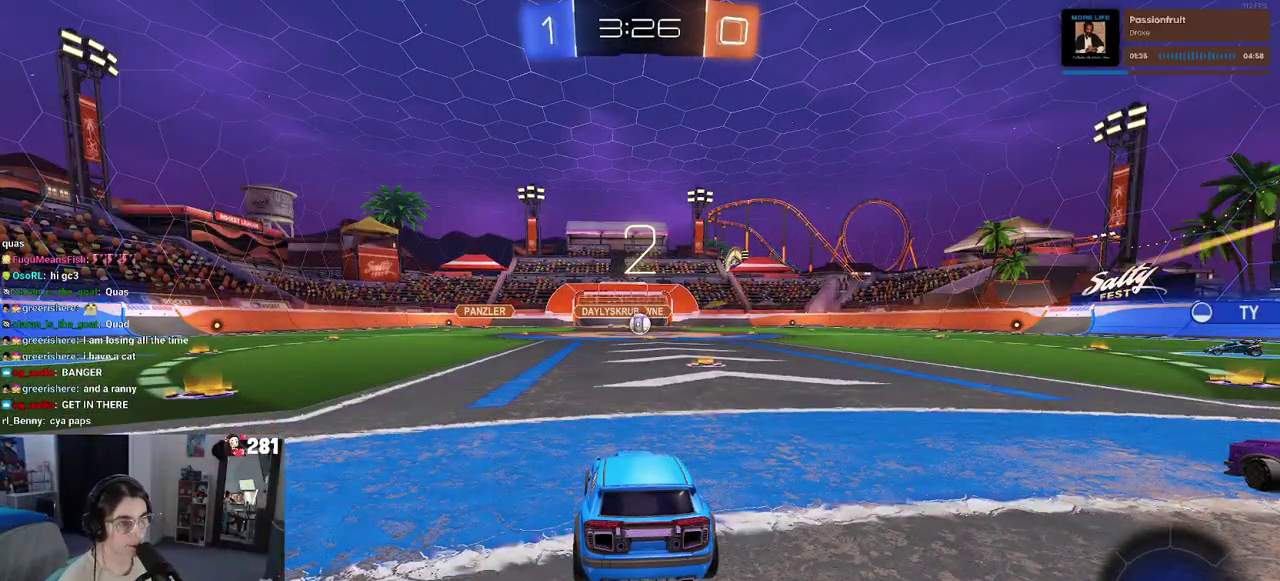
Gameplay with a controller (PlayStation layout); each line is a JSON object with the inputs held at the frame after it. "events" lists button and stick changes between this image and that frame as [ms after this image, input, new state], when the widget could be followed in between. This overlay highlights the sticks when they move; stick clicks (L3 R3) are not distinguishable. Not read: R1.
{"buttons": ["R2"], "left_stick": "center", "right_stick": "center", "events": [[450, "R2", "down"]]}
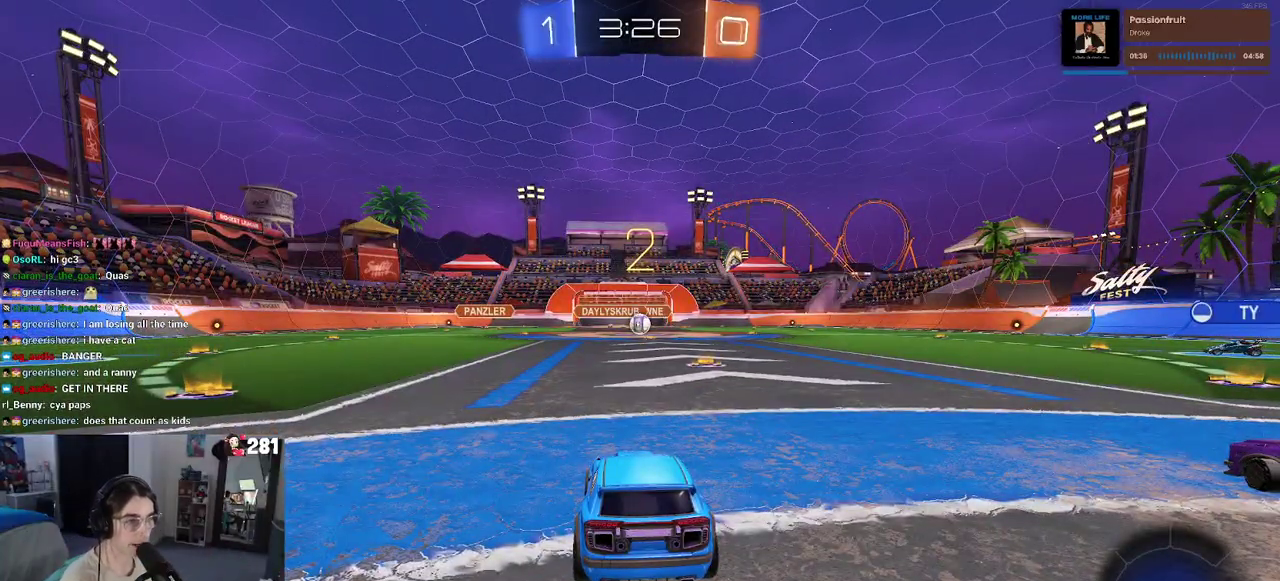
{"buttons": ["R2"], "left_stick": "center", "right_stick": "center", "events": []}
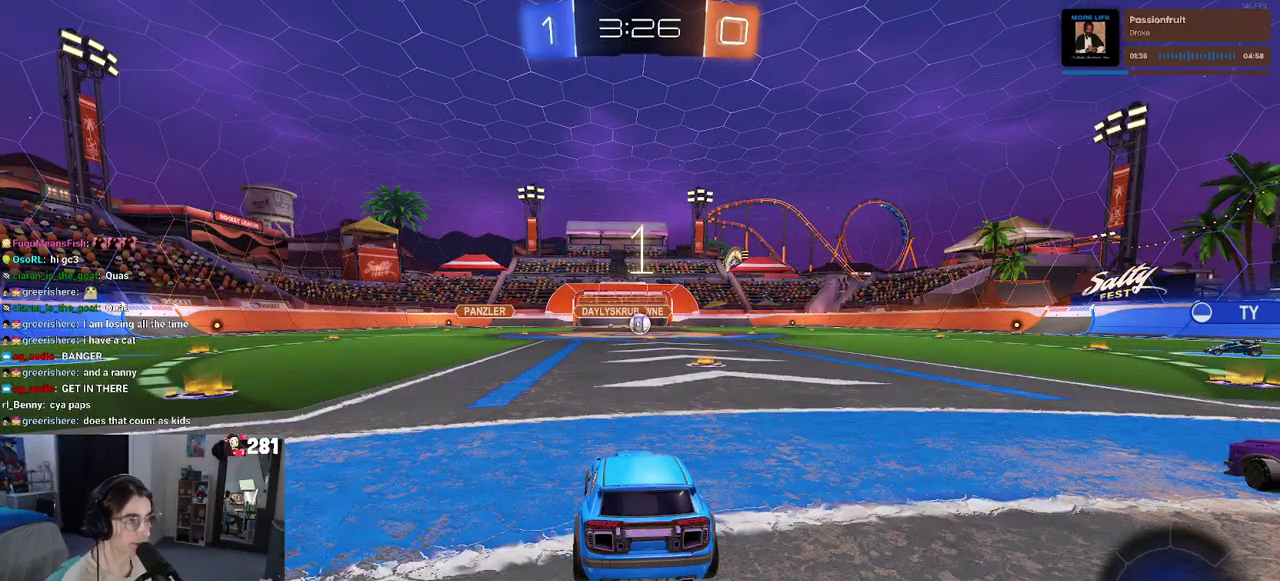
{"buttons": ["R2"], "left_stick": "center", "right_stick": "center", "events": []}
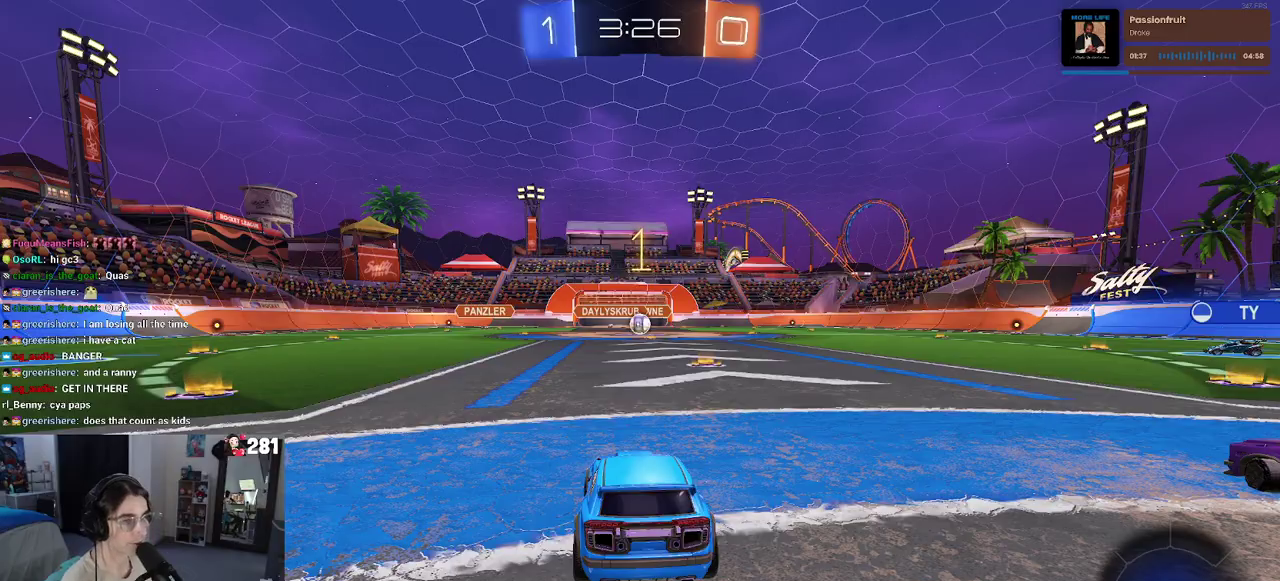
{"buttons": ["R2"], "left_stick": "up-right", "right_stick": "center", "events": [[267, "left_stick", "right"], [383, "left_stick", "up-right"]]}
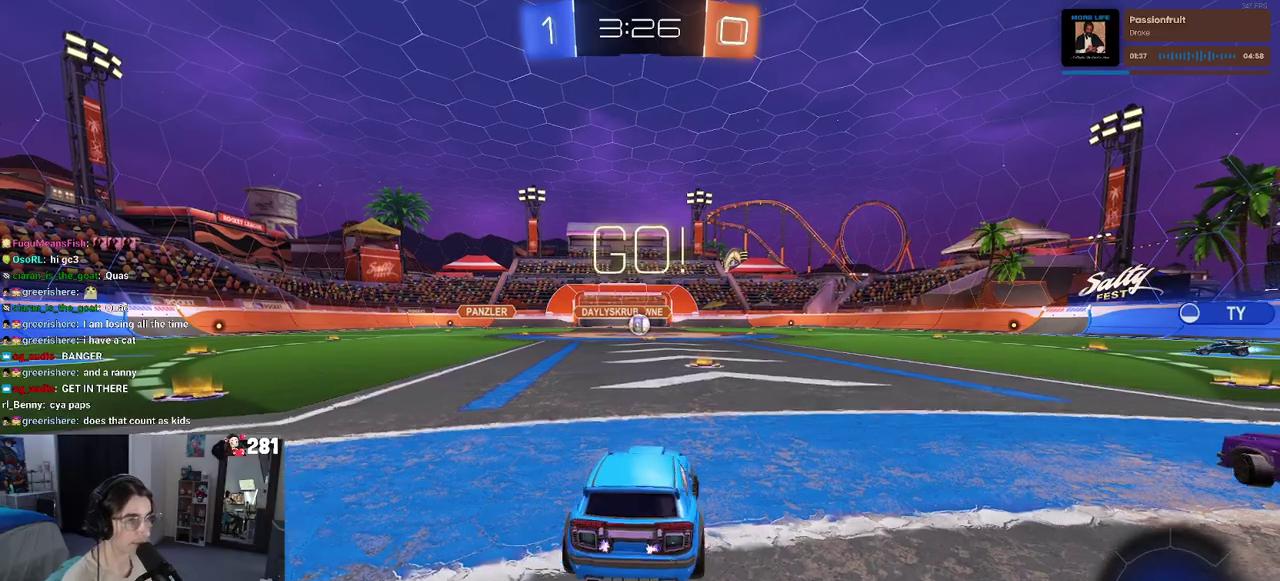
{"buttons": ["CROSS", "R2"], "left_stick": "up", "right_stick": "center", "events": [[33, "left_stick", "center"], [367, "left_stick", "up-right"], [450, "CROSS", "down"], [450, "left_stick", "up"]]}
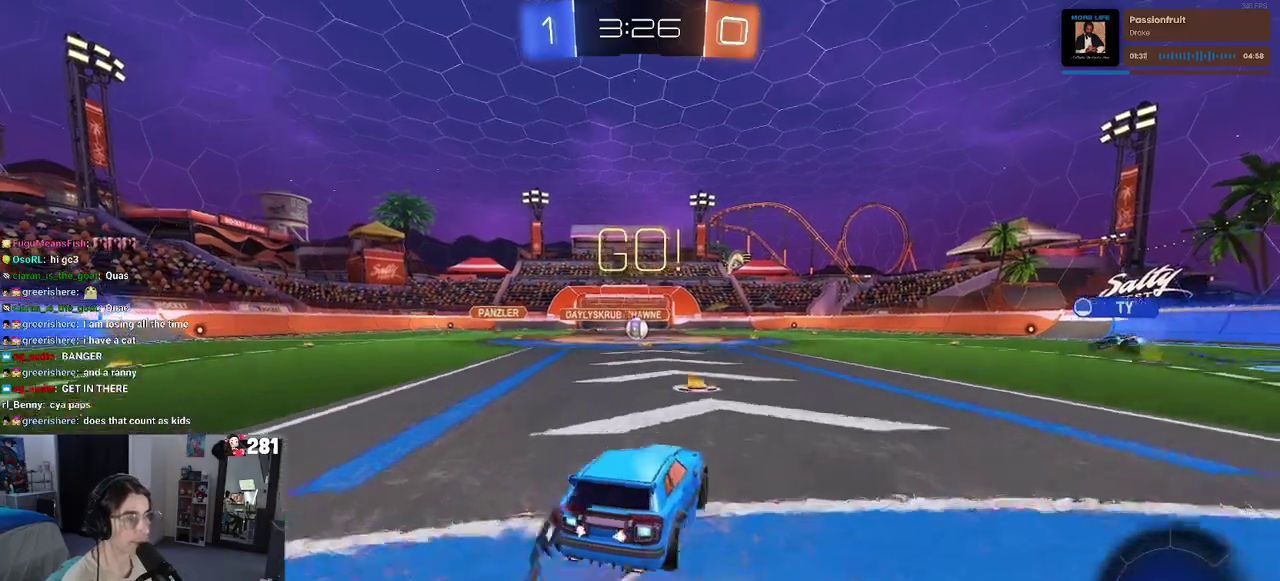
{"buttons": ["SQUARE", "R2"], "left_stick": "down-left", "right_stick": "center", "events": [[33, "CROSS", "up"], [67, "left_stick", "up-left"], [100, "CROSS", "down"], [167, "SQUARE", "down"], [183, "left_stick", "down"], [217, "CROSS", "up"], [450, "left_stick", "down-left"]]}
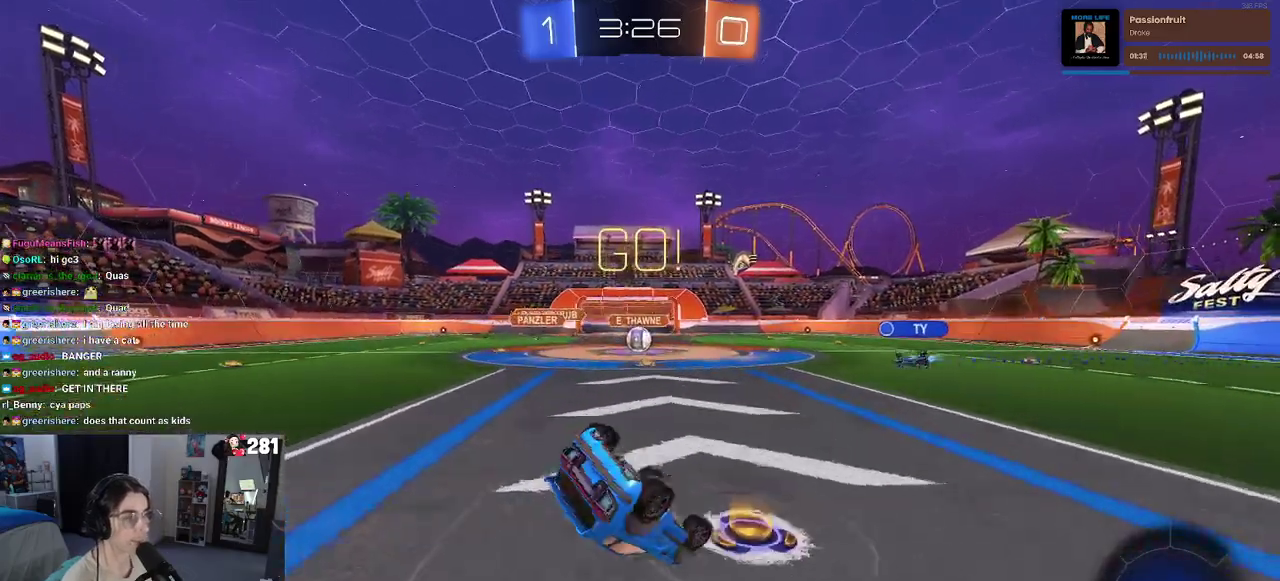
{"buttons": ["SQUARE", "R2"], "left_stick": "down-left", "right_stick": "center"}
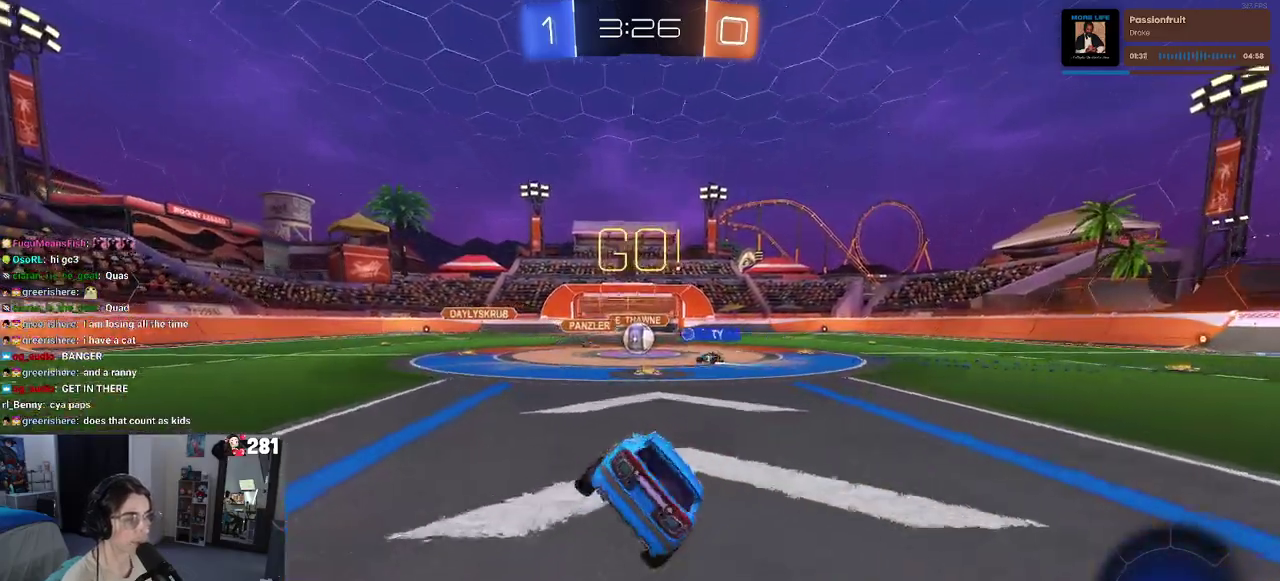
{"buttons": ["R2"], "left_stick": "right", "right_stick": "center", "events": [[83, "SQUARE", "up"], [117, "left_stick", "center"], [483, "left_stick", "right"]]}
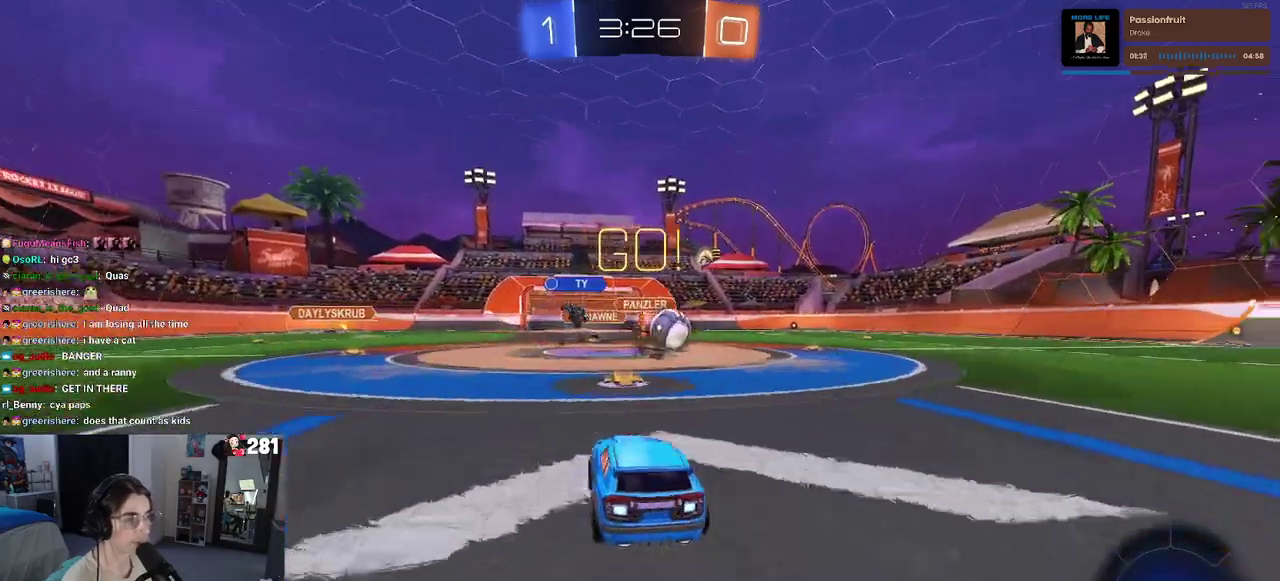
{"buttons": ["R2"], "left_stick": "center", "right_stick": "center", "events": [[117, "SQUARE", "down"], [183, "SQUARE", "up"], [467, "left_stick", "center"]]}
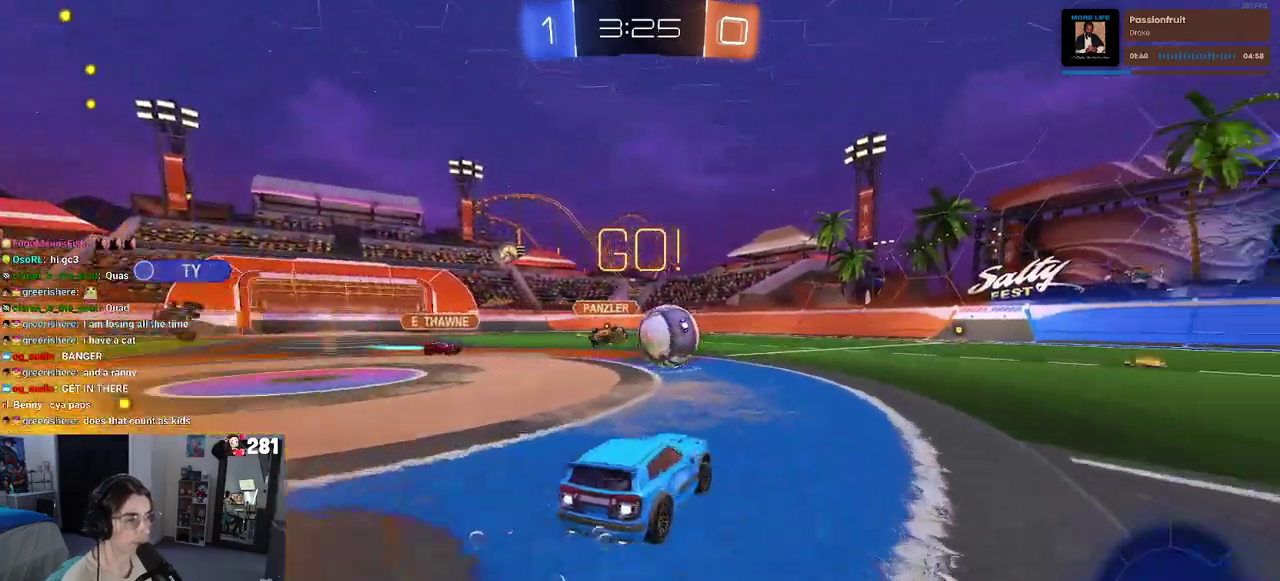
{"buttons": ["CROSS", "R2"], "left_stick": "up", "right_stick": "center", "events": [[267, "CROSS", "down"], [383, "CROSS", "up"], [417, "left_stick", "up"], [433, "CROSS", "down"]]}
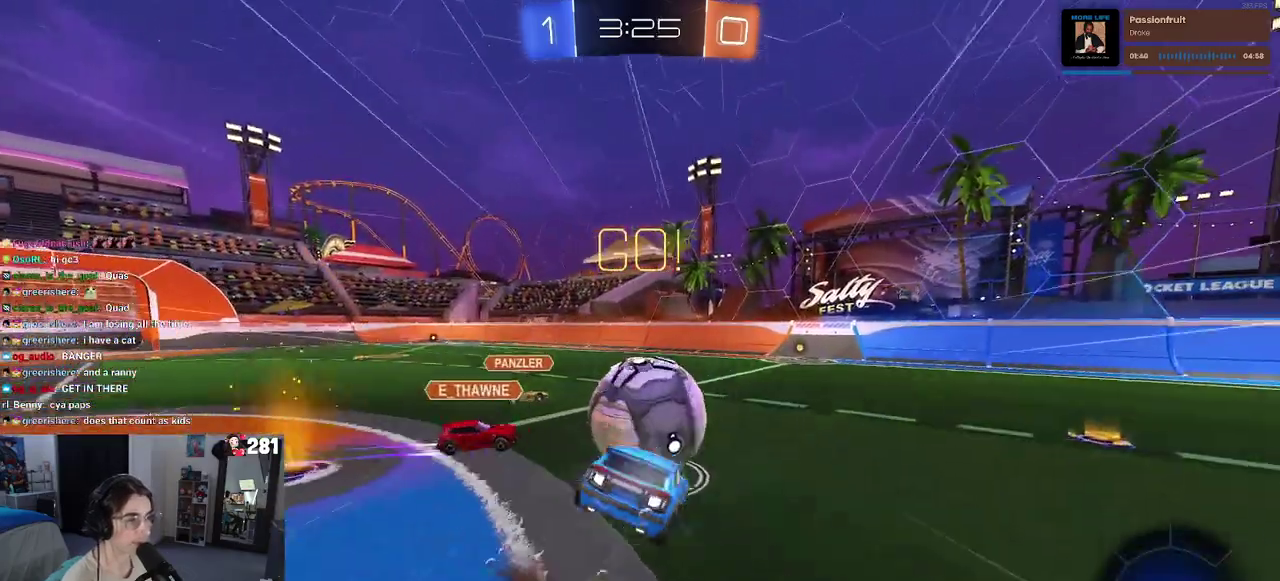
{"buttons": ["SQUARE", "R2"], "left_stick": "down-right", "right_stick": "center"}
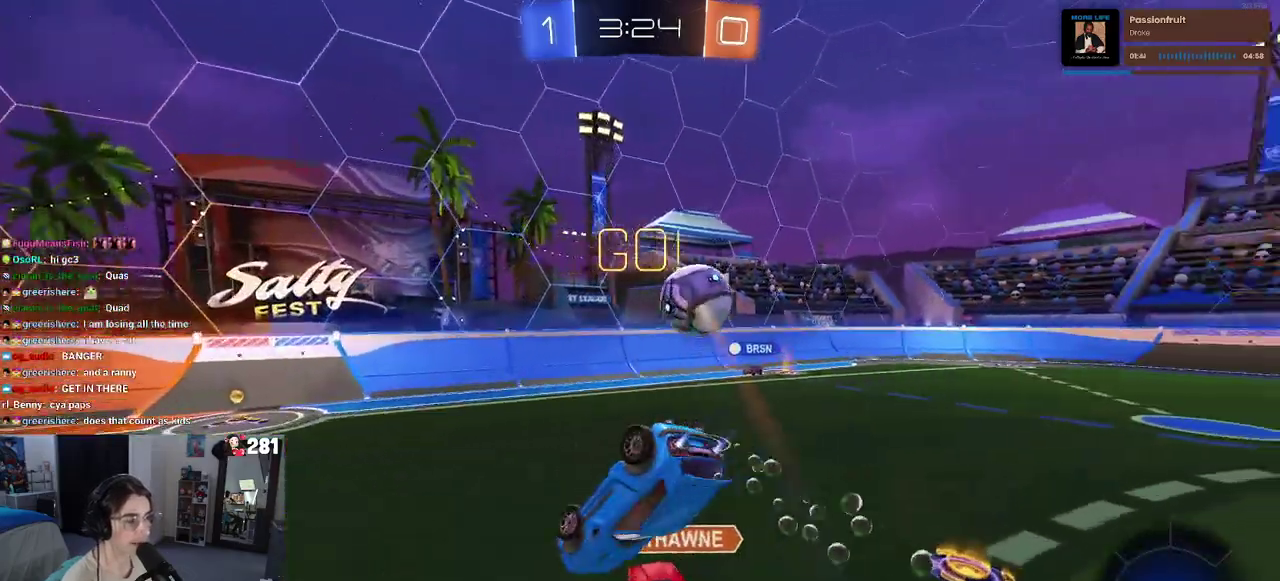
{"buttons": ["R2"], "left_stick": "left", "right_stick": "center", "events": [[317, "SQUARE", "up"], [450, "left_stick", "left"]]}
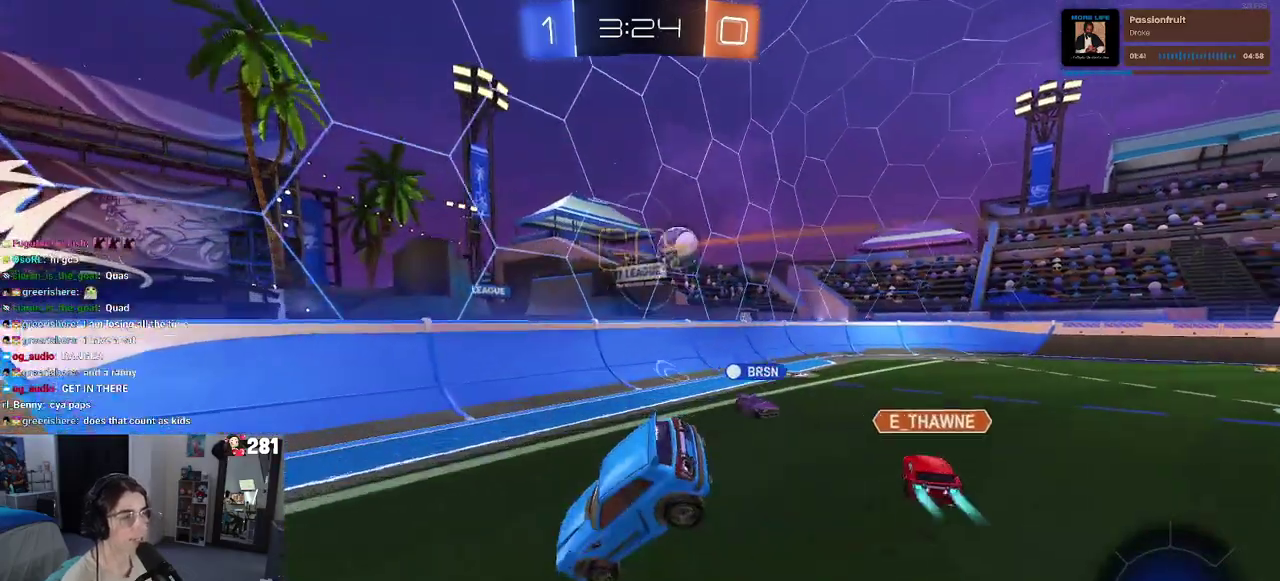
{"buttons": ["R2"], "left_stick": "left", "right_stick": "center", "events": []}
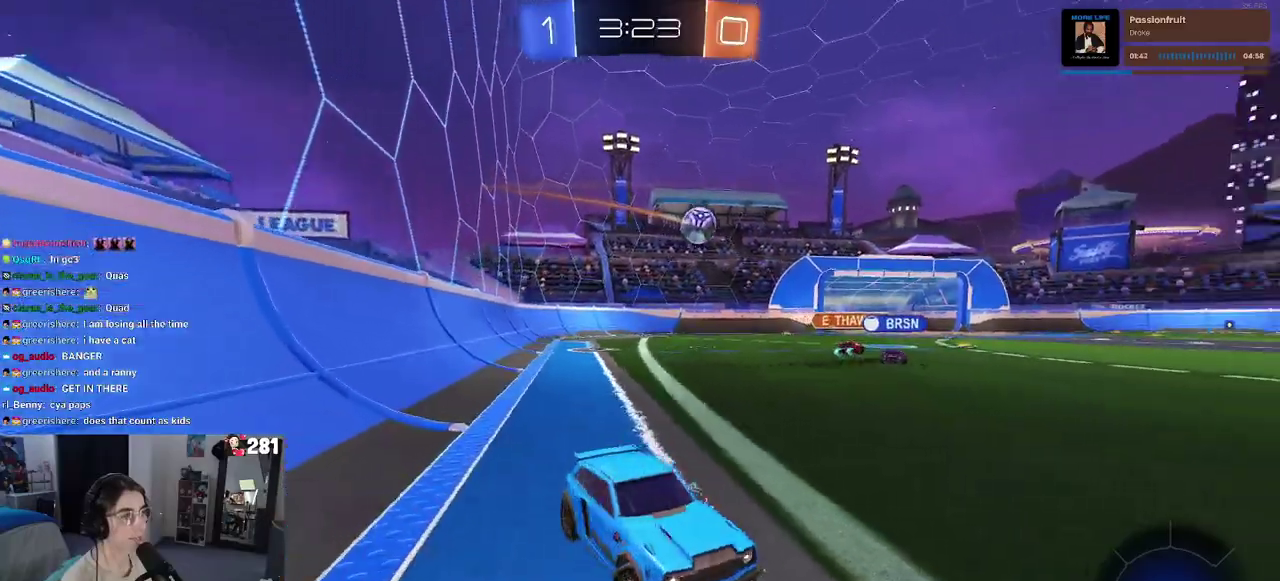
{"buttons": ["R2"], "left_stick": "right", "right_stick": "center", "events": [[117, "left_stick", "center"], [283, "left_stick", "right"]]}
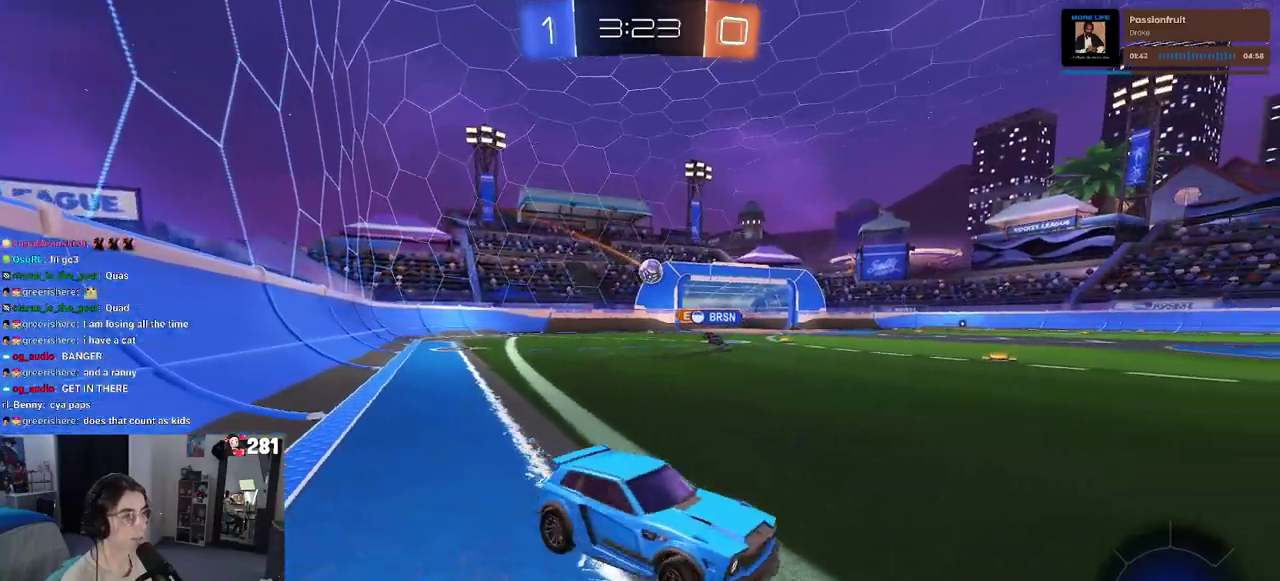
{"buttons": ["R2"], "left_stick": "left", "right_stick": "center", "events": [[233, "left_stick", "center"], [450, "left_stick", "left"]]}
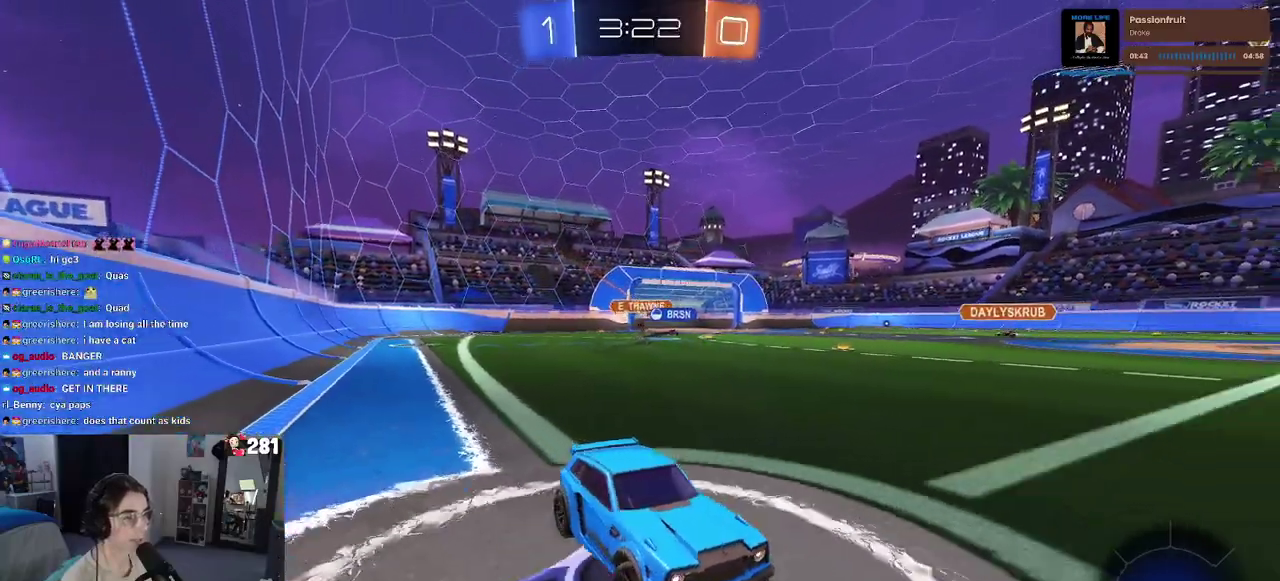
{"buttons": ["R2"], "left_stick": "left", "right_stick": "center", "events": []}
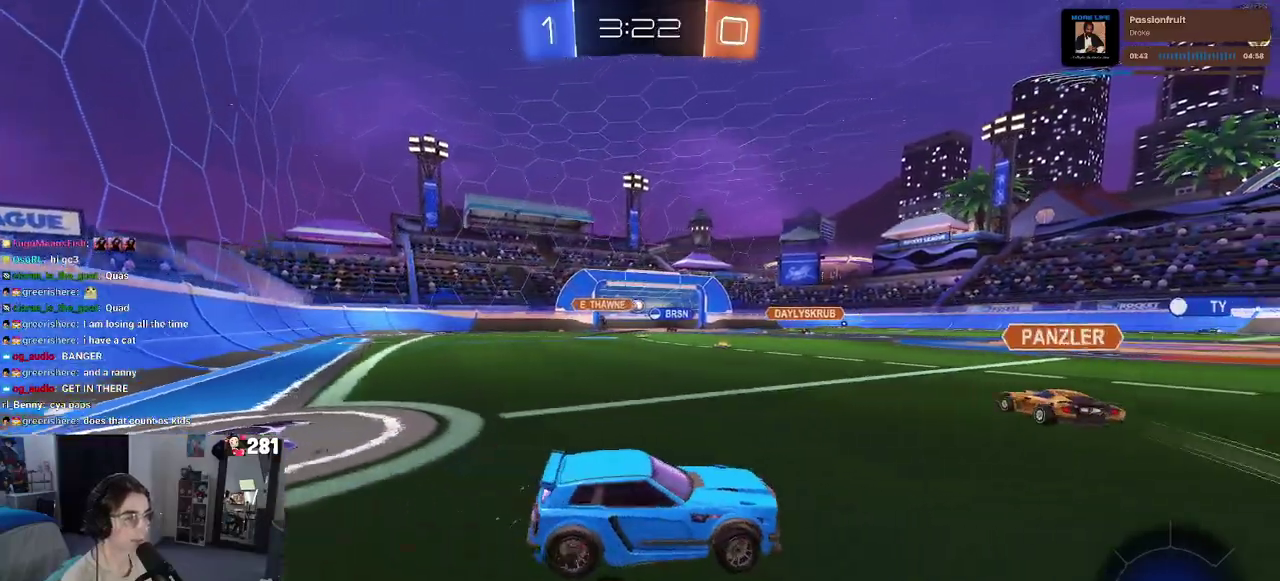
{"buttons": ["R2", "R3"], "left_stick": "center", "right_stick": "center", "events": [[250, "R3", "down"], [400, "left_stick", "center"]]}
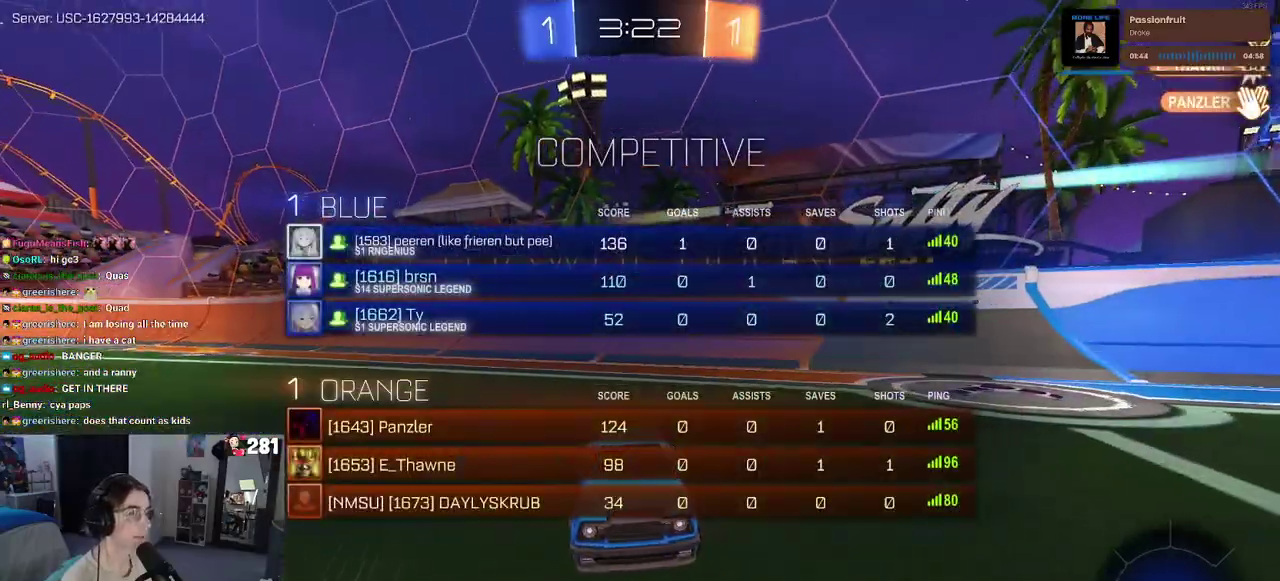
{"buttons": ["CROSS", "R2"], "left_stick": "up-left", "right_stick": "center", "events": [[333, "R3", "up"], [433, "left_stick", "up-left"], [483, "CROSS", "down"]]}
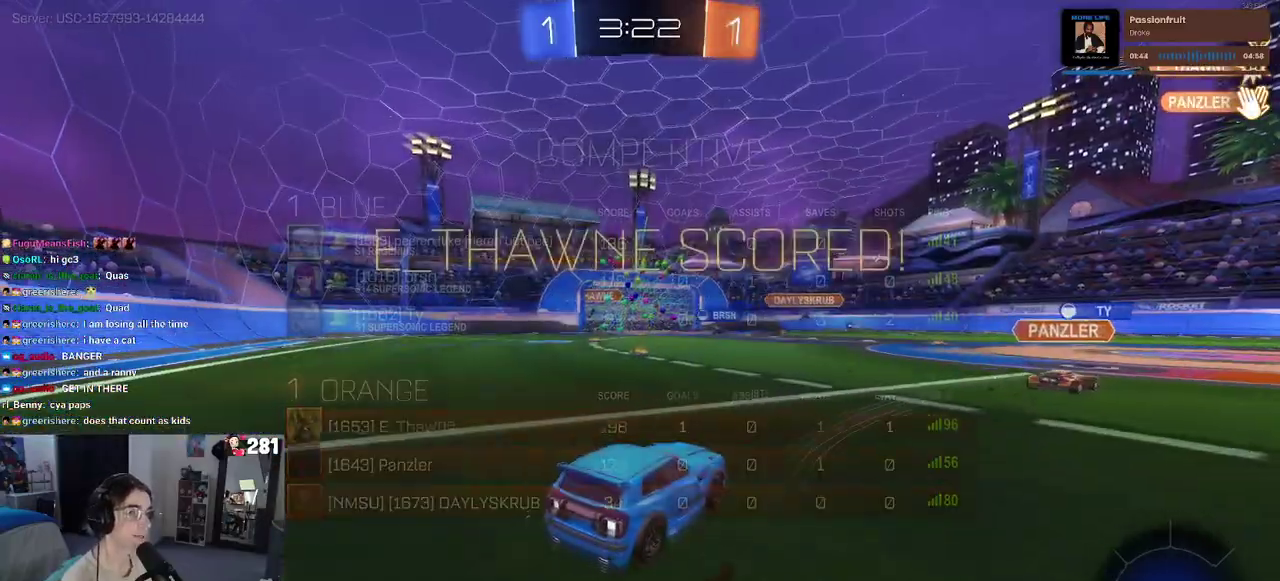
{"buttons": [], "left_stick": "left", "right_stick": "center", "events": [[67, "CROSS", "up"], [133, "R2", "up"], [350, "left_stick", "left"]]}
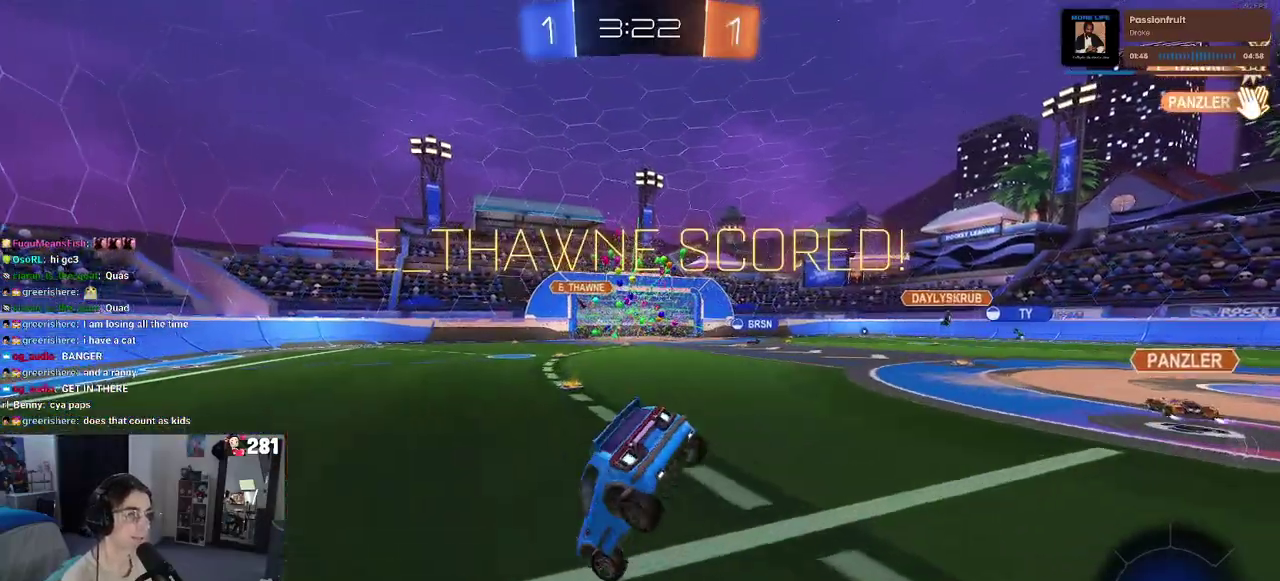
{"buttons": ["SQUARE"], "left_stick": "up-left", "right_stick": "center", "events": [[83, "left_stick", "up-left"], [433, "SQUARE", "down"]]}
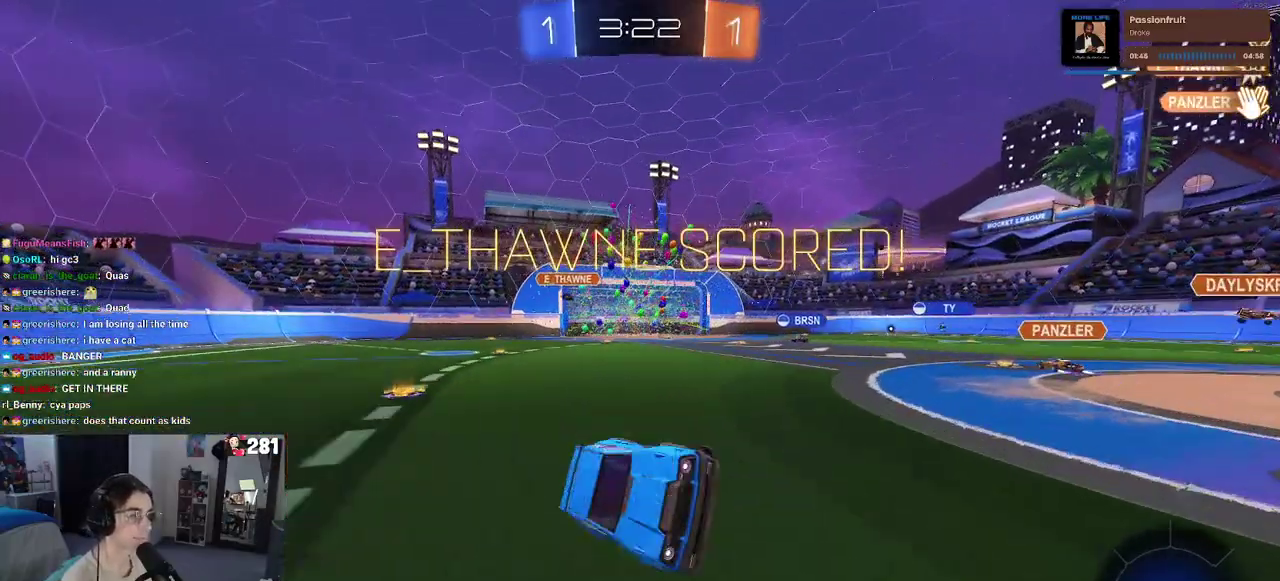
{"buttons": ["SQUARE"], "left_stick": "up", "right_stick": "center", "events": [[17, "left_stick", "up"], [167, "CROSS", "down"], [267, "CROSS", "up"], [317, "CROSS", "down"], [433, "CROSS", "up"]]}
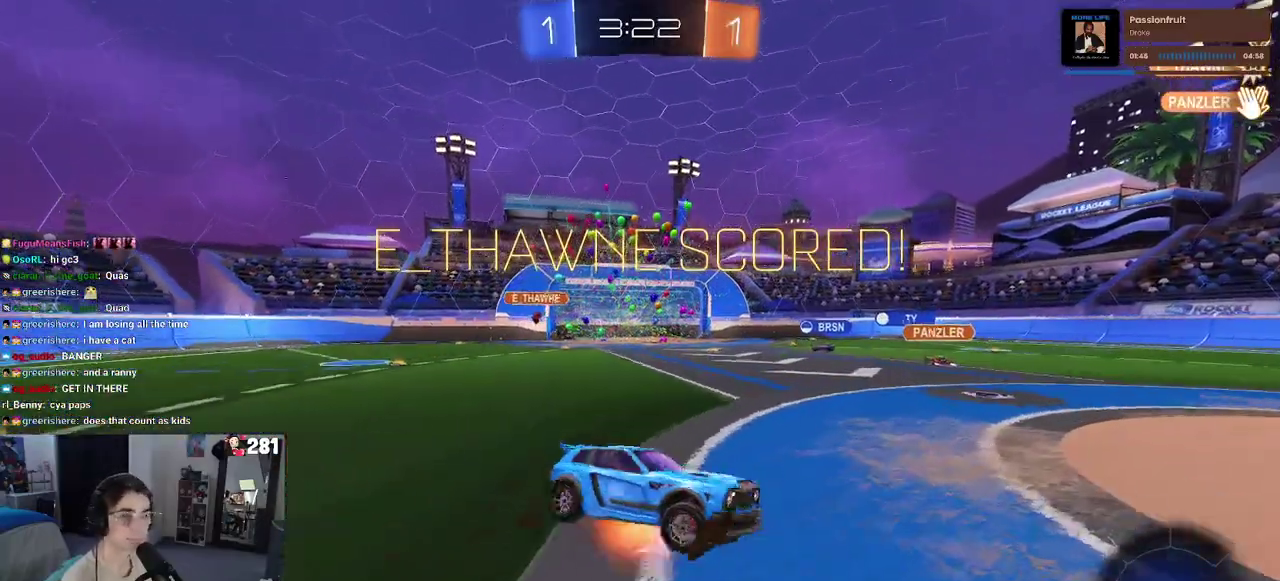
{"buttons": [], "left_stick": "center", "right_stick": "center", "events": [[17, "CROSS", "down"], [150, "CROSS", "up"], [233, "SQUARE", "up"], [350, "left_stick", "center"]]}
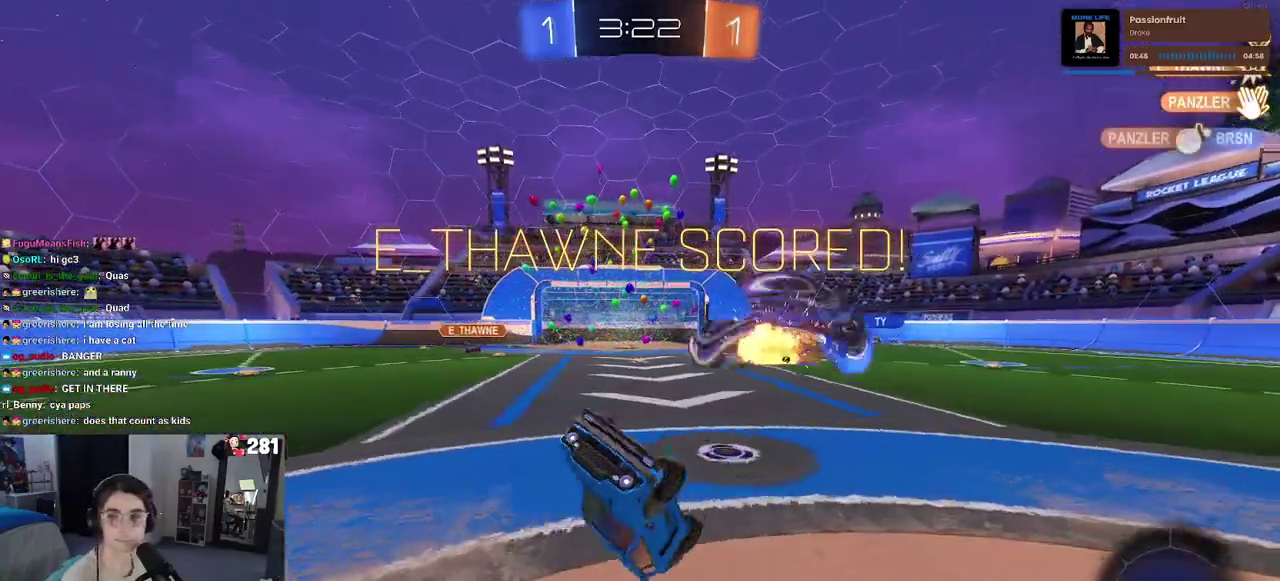
{"buttons": [], "left_stick": "center", "right_stick": "center", "events": []}
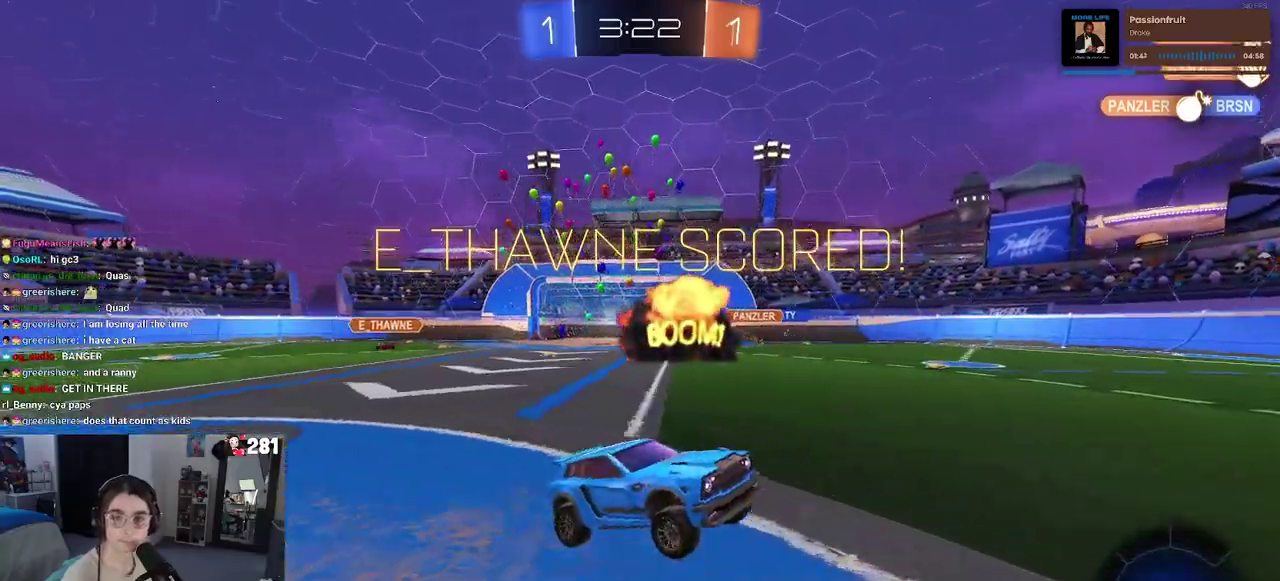
{"buttons": [], "left_stick": "center", "right_stick": "center", "events": []}
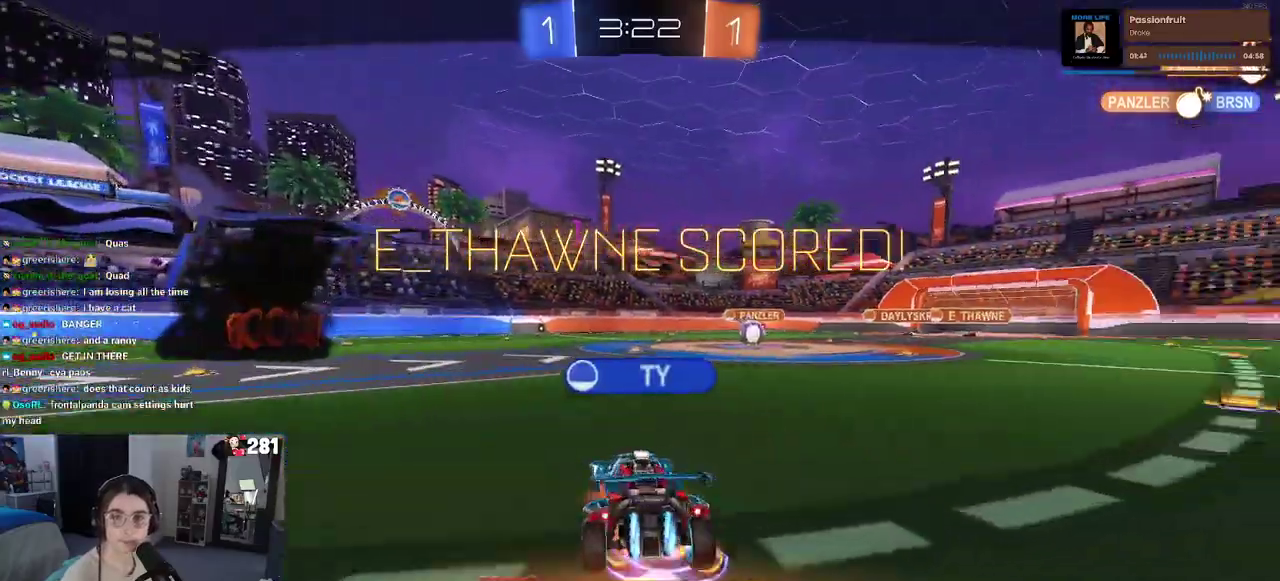
{"buttons": [], "left_stick": "center", "right_stick": "center", "events": []}